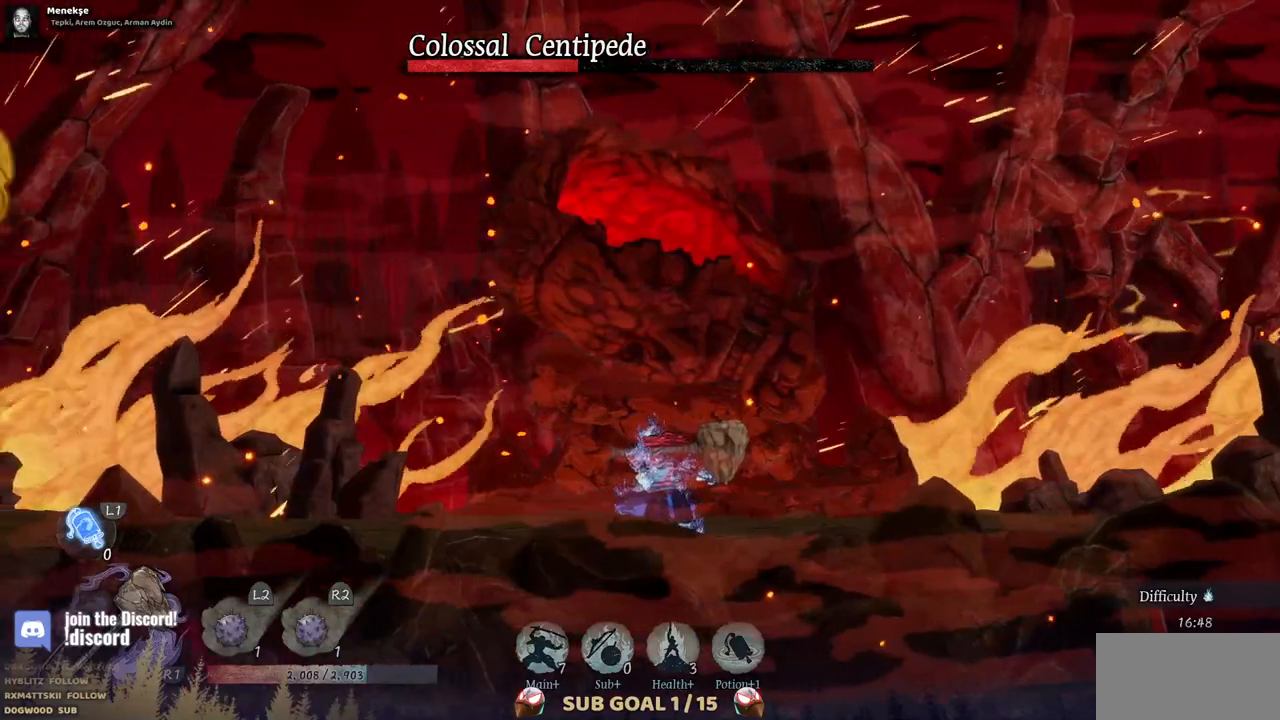
Gameplay with a controller (PlayStation layout); each line is a JSON object with the inputs held at the frame after it. "events" lists button and stick changes between this image and that frame as [ms after this image, input, new state], when the widget could be followed in between. Not read: DPAD_RIGHT L2 R1 R2.
{"buttons": [], "left_stick": "center", "right_stick": "center", "events": []}
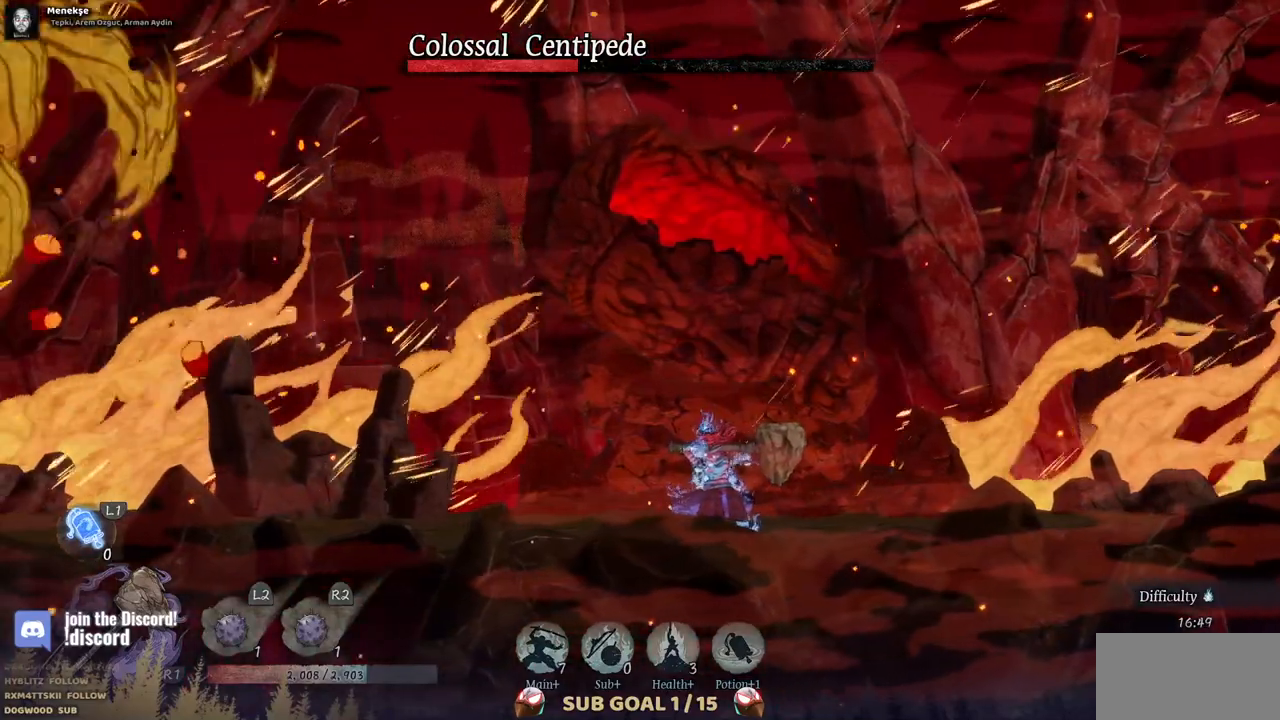
{"buttons": [], "left_stick": "center", "right_stick": "center", "events": []}
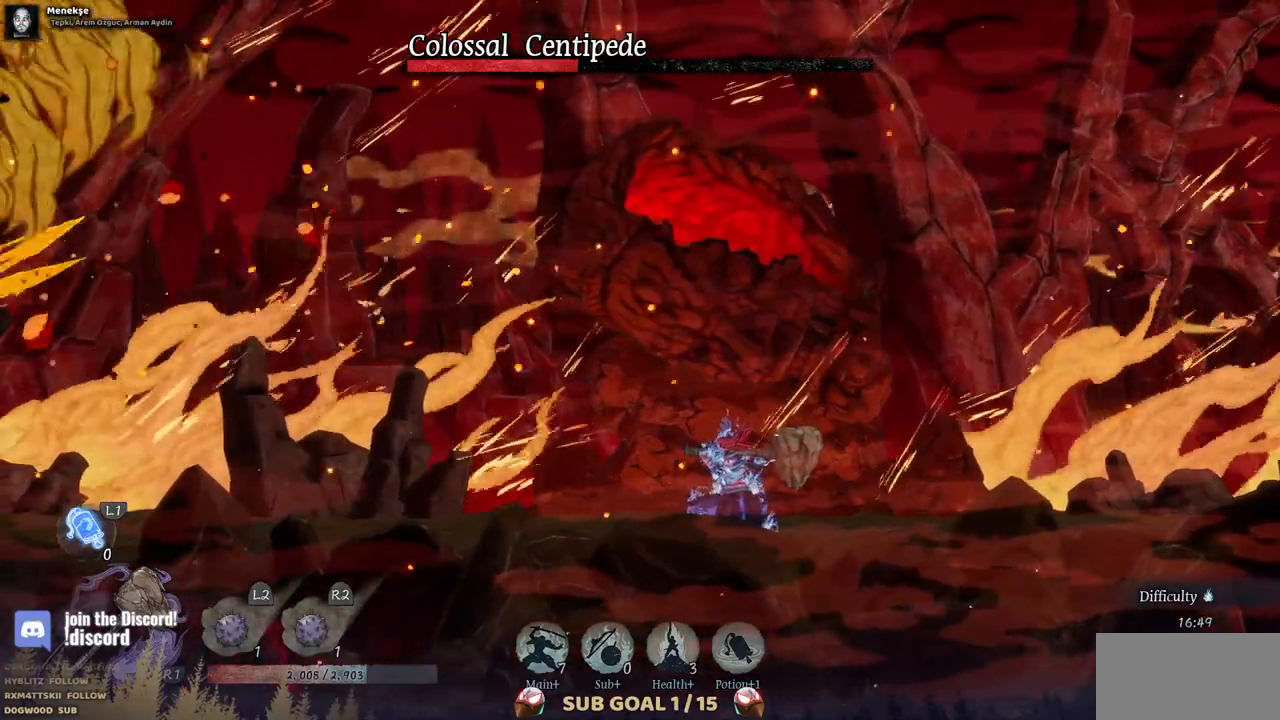
{"buttons": [], "left_stick": "center", "right_stick": "center", "events": []}
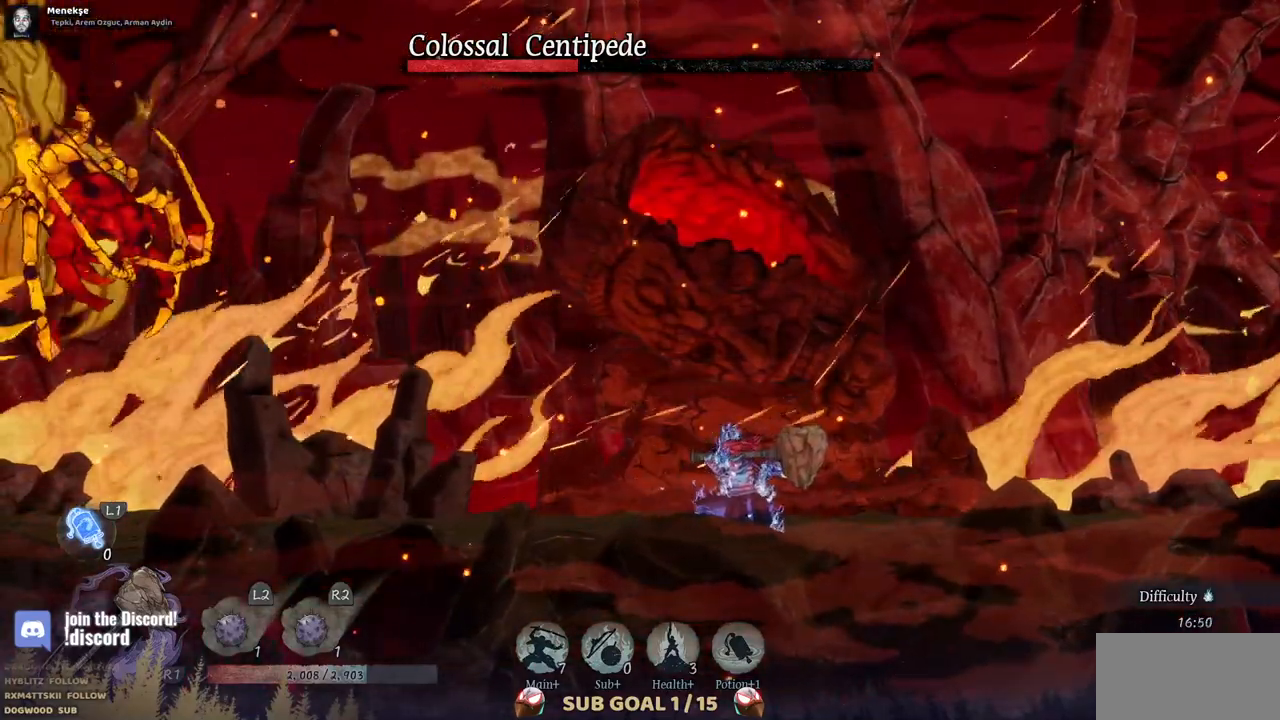
{"buttons": [], "left_stick": "center", "right_stick": "center", "events": []}
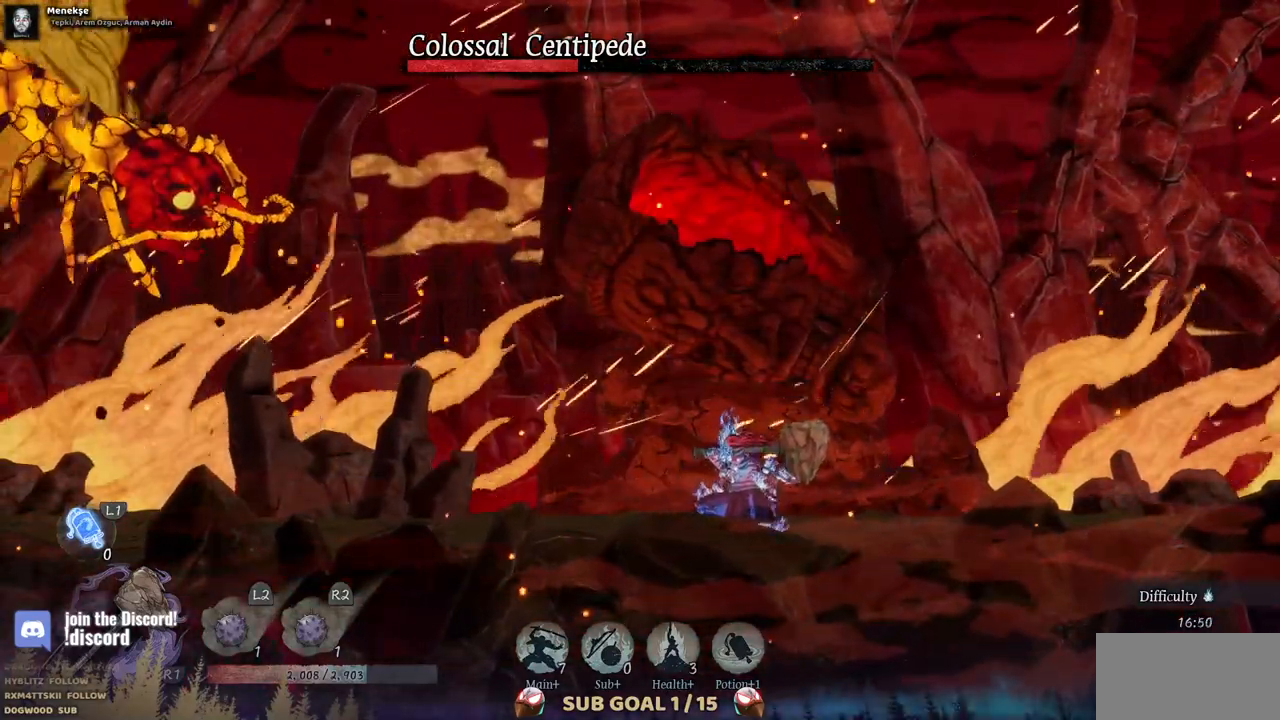
{"buttons": [], "left_stick": "center", "right_stick": "center", "events": []}
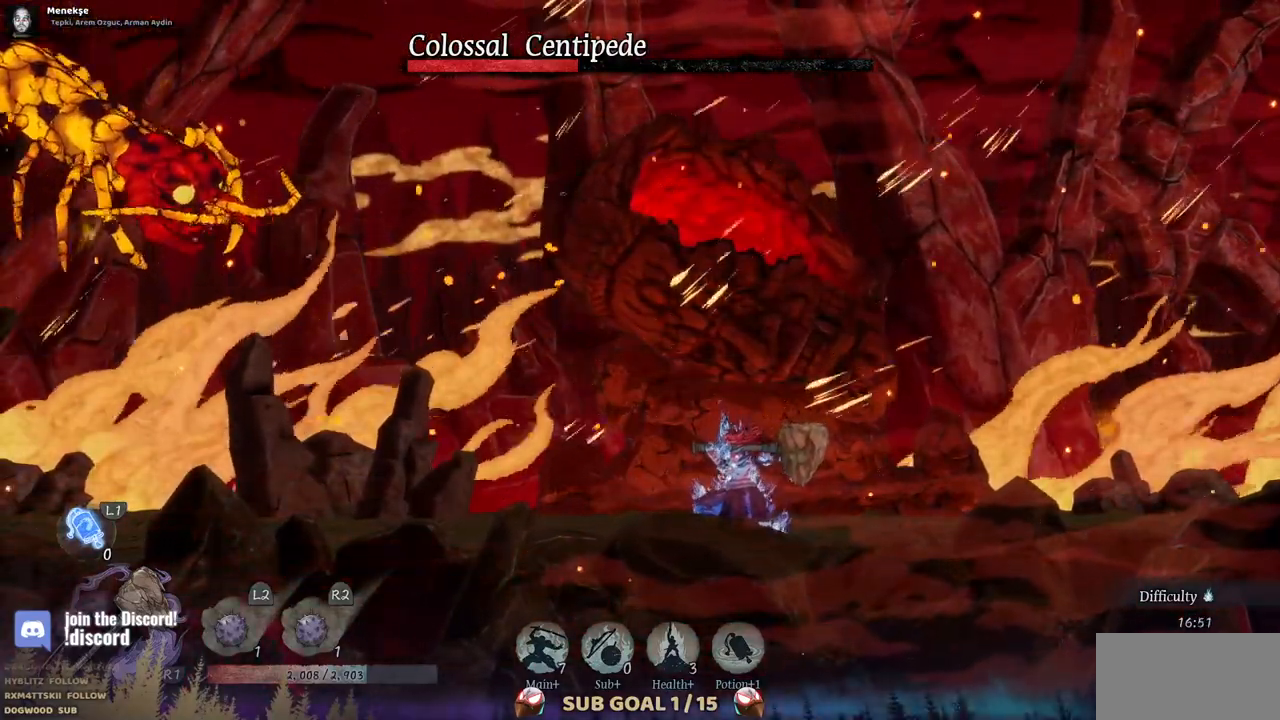
{"buttons": ["CROSS", "DPAD_LEFT"], "left_stick": "center", "right_stick": "center", "events": [[267, "DPAD_LEFT", "down"], [500, "CROSS", "down"]]}
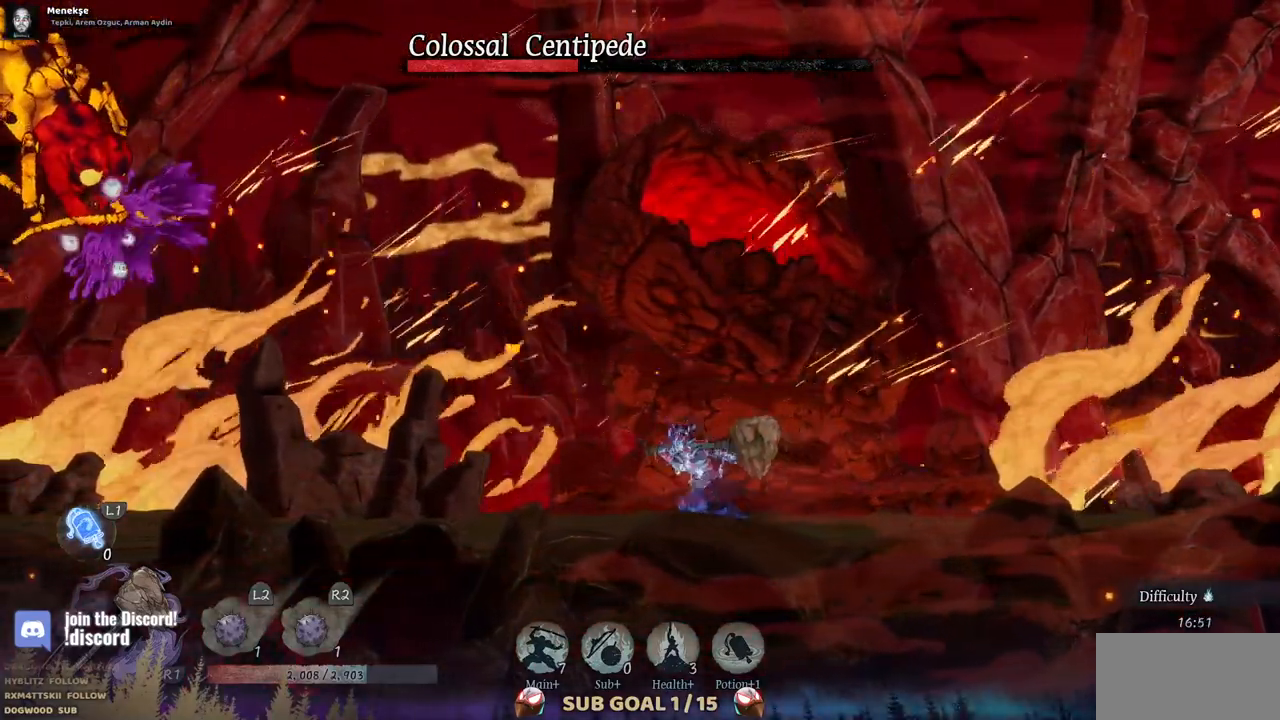
{"buttons": ["CIRCLE", "DPAD_LEFT"], "left_stick": "center", "right_stick": "center", "events": [[350, "CROSS", "up"], [467, "CIRCLE", "down"]]}
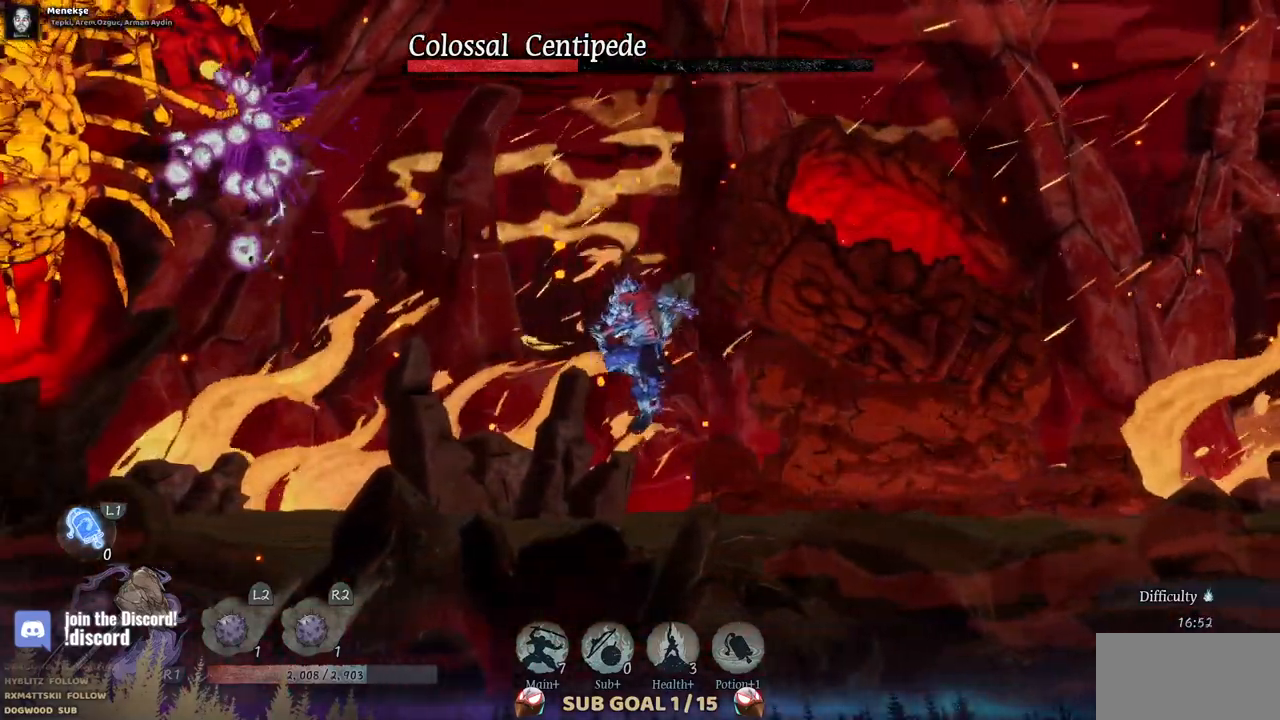
{"buttons": ["DPAD_LEFT"], "left_stick": "center", "right_stick": "center", "events": [[200, "CIRCLE", "up"]]}
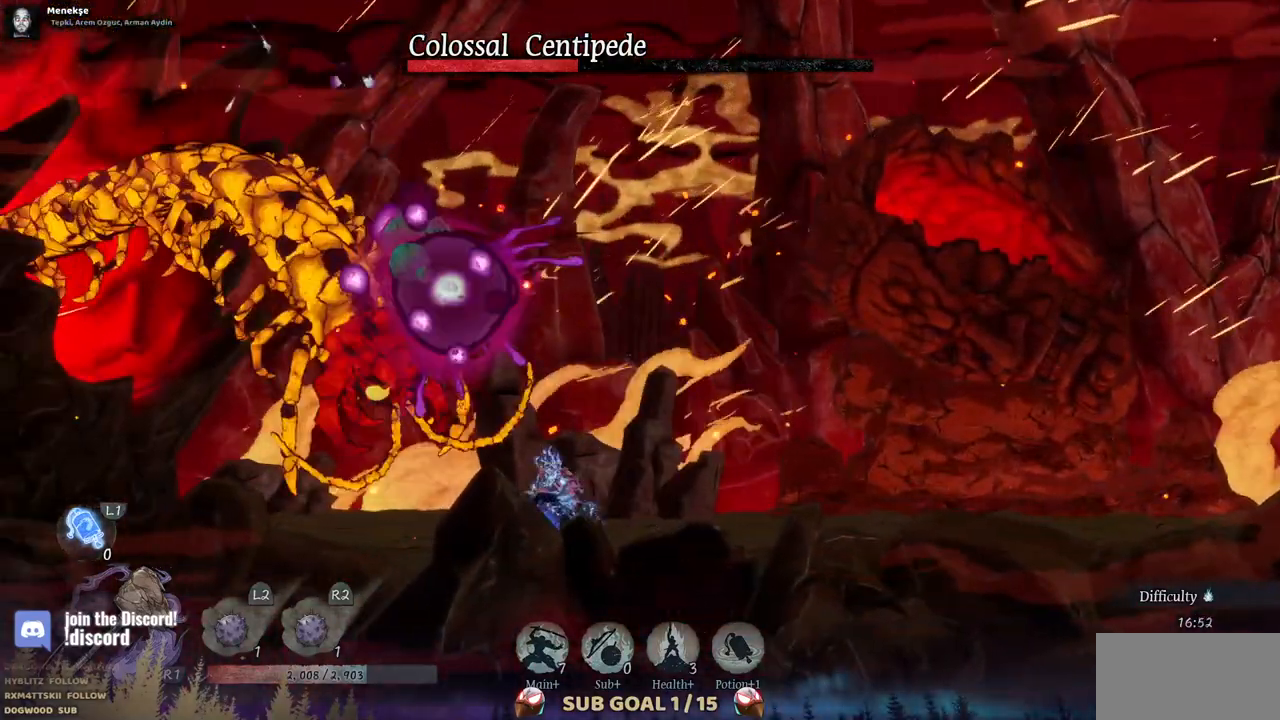
{"buttons": [], "left_stick": "center", "right_stick": "center", "events": [[417, "DPAD_LEFT", "up"]]}
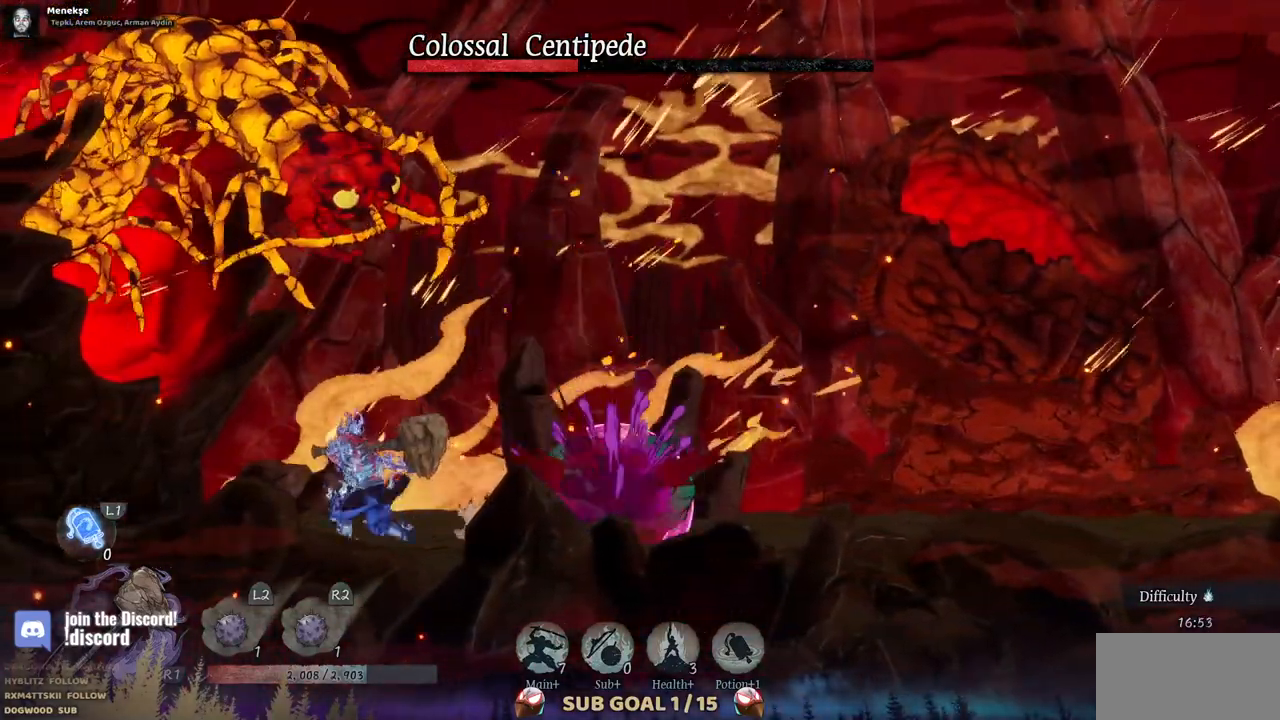
{"buttons": ["CROSS"], "left_stick": "center", "right_stick": "center", "events": [[33, "CROSS", "down"], [300, "CROSS", "up"], [417, "CROSS", "down"]]}
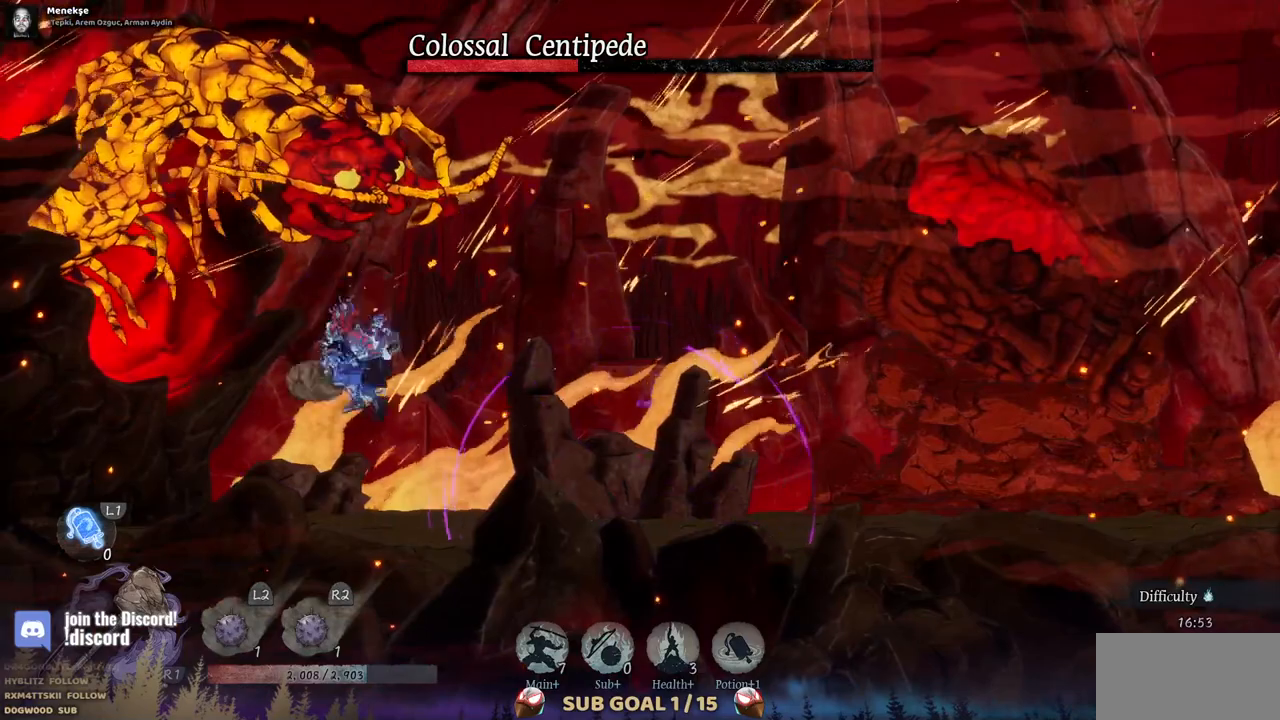
{"buttons": [], "left_stick": "center", "right_stick": "center", "events": [[100, "CROSS", "up"], [183, "SQUARE", "down"], [317, "SQUARE", "up"], [383, "SQUARE", "down"], [500, "SQUARE", "up"]]}
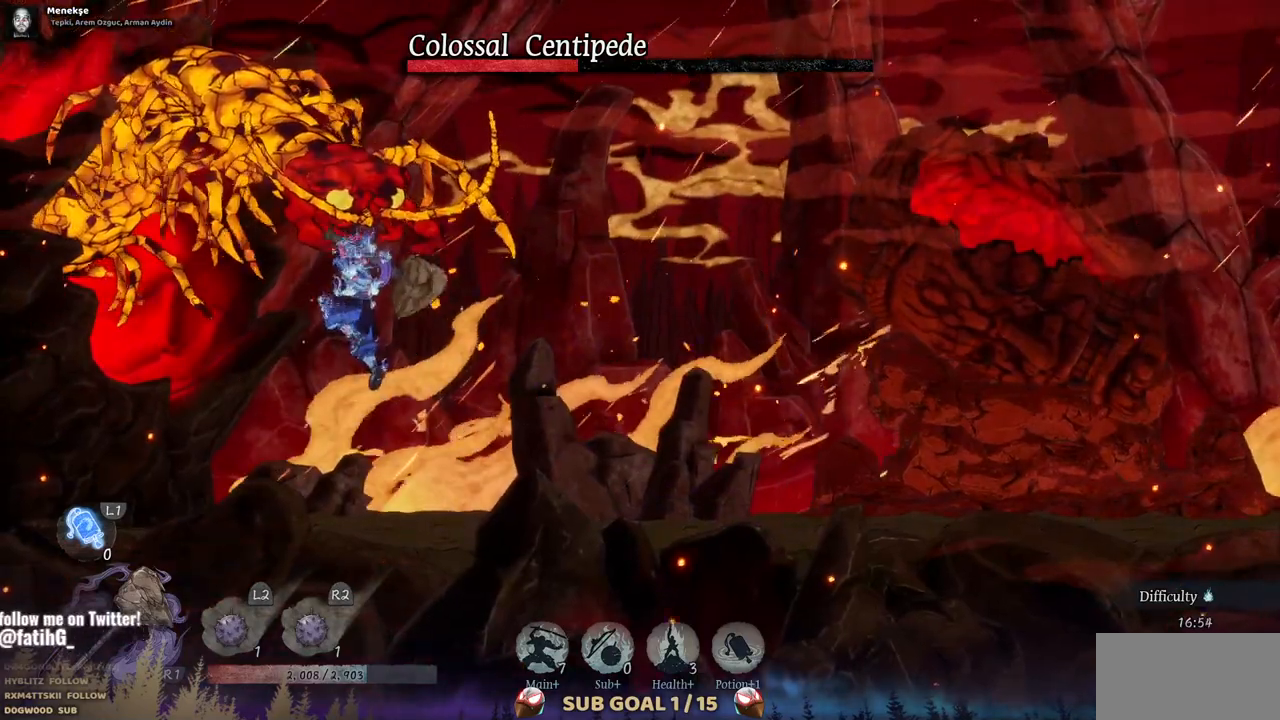
{"buttons": ["TRIANGLE"], "left_stick": "center", "right_stick": "center", "events": [[100, "TRIANGLE", "down"], [183, "TRIANGLE", "up"], [250, "TRIANGLE", "down"], [350, "TRIANGLE", "up"], [400, "TRIANGLE", "down"]]}
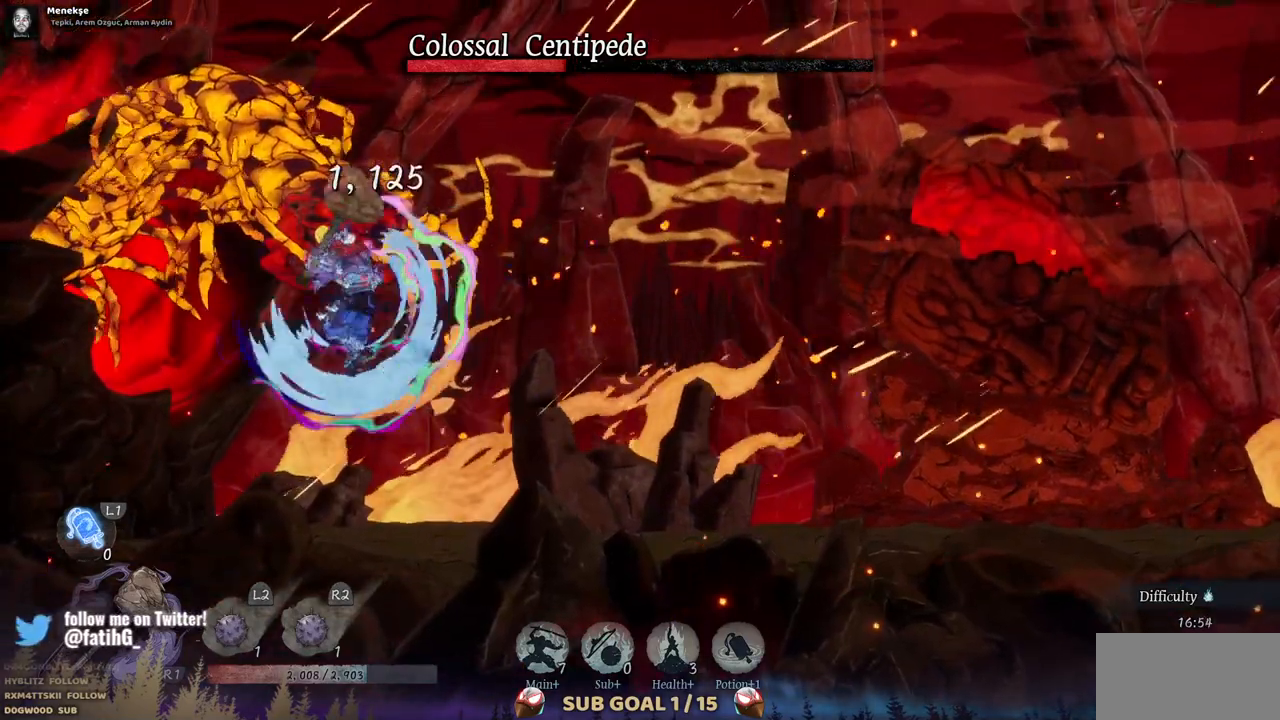
{"buttons": ["TRIANGLE"], "left_stick": "center", "right_stick": "center", "events": [[150, "TRIANGLE", "up"], [200, "TRIANGLE", "down"], [283, "TRIANGLE", "up"], [333, "TRIANGLE", "down"]]}
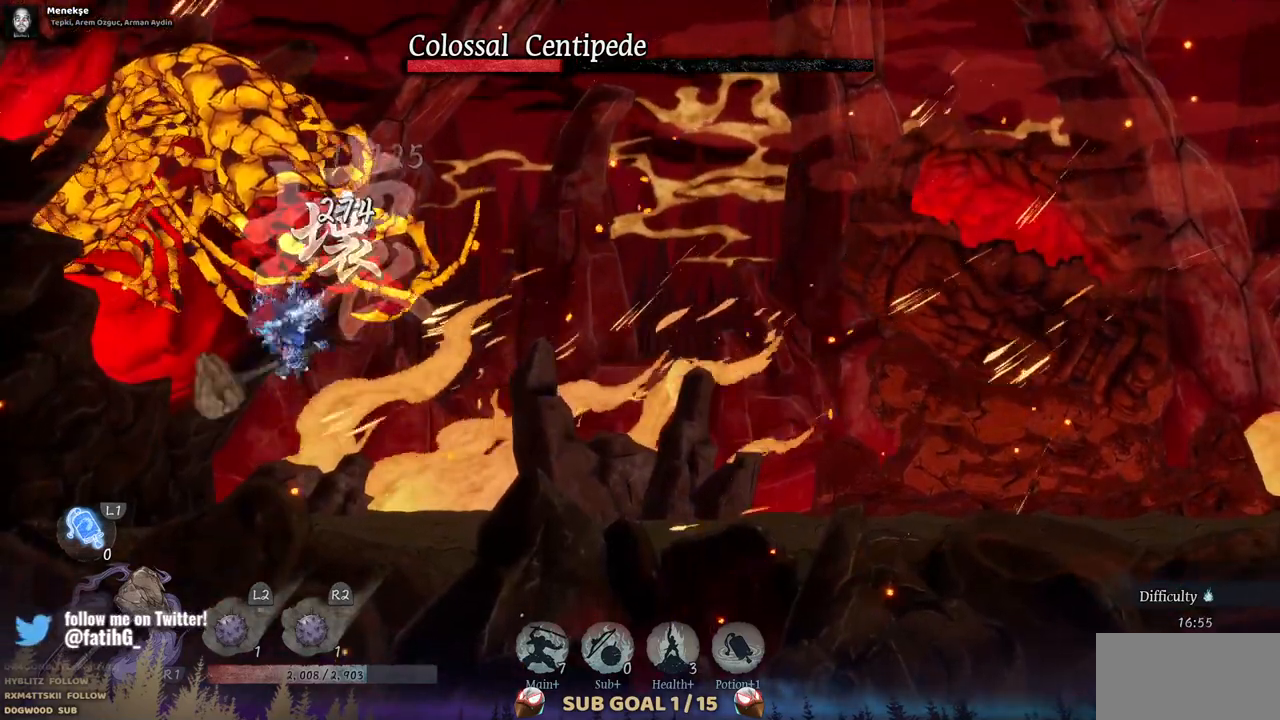
{"buttons": [], "left_stick": "center", "right_stick": "center", "events": [[67, "TRIANGLE", "up"], [117, "TRIANGLE", "down"], [367, "TRIANGLE", "up"]]}
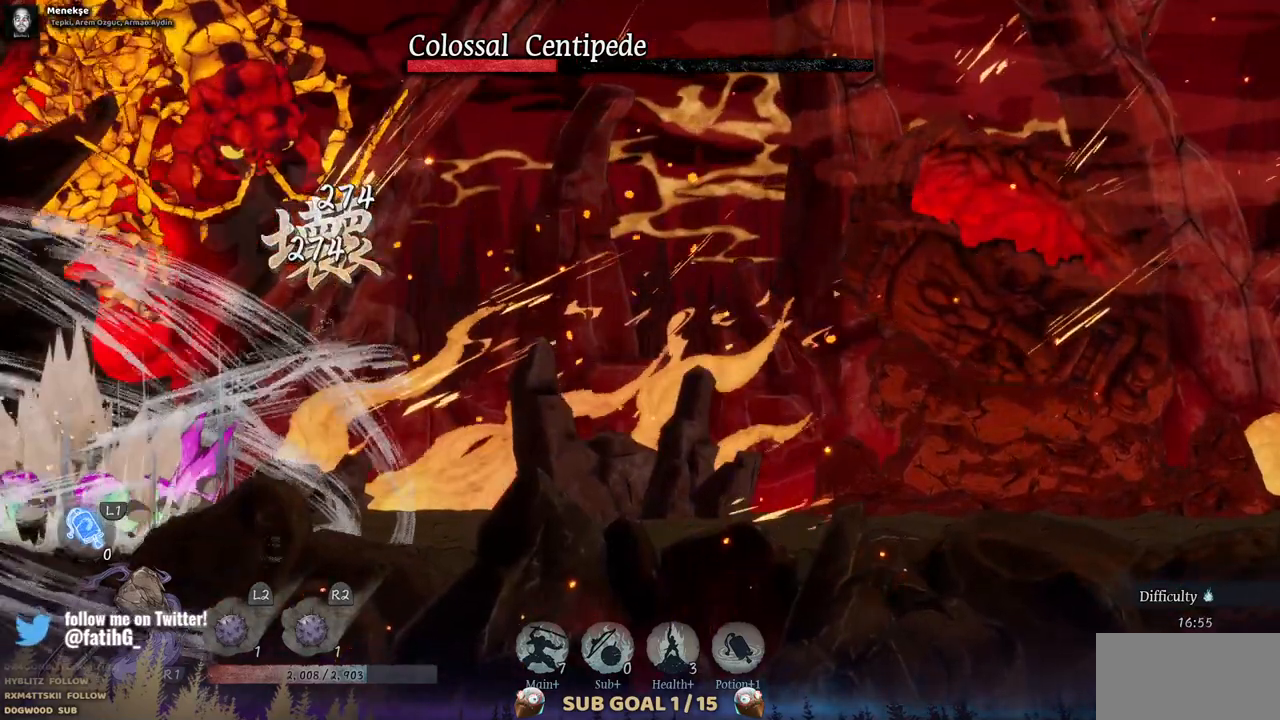
{"buttons": [], "left_stick": "center", "right_stick": "center", "events": []}
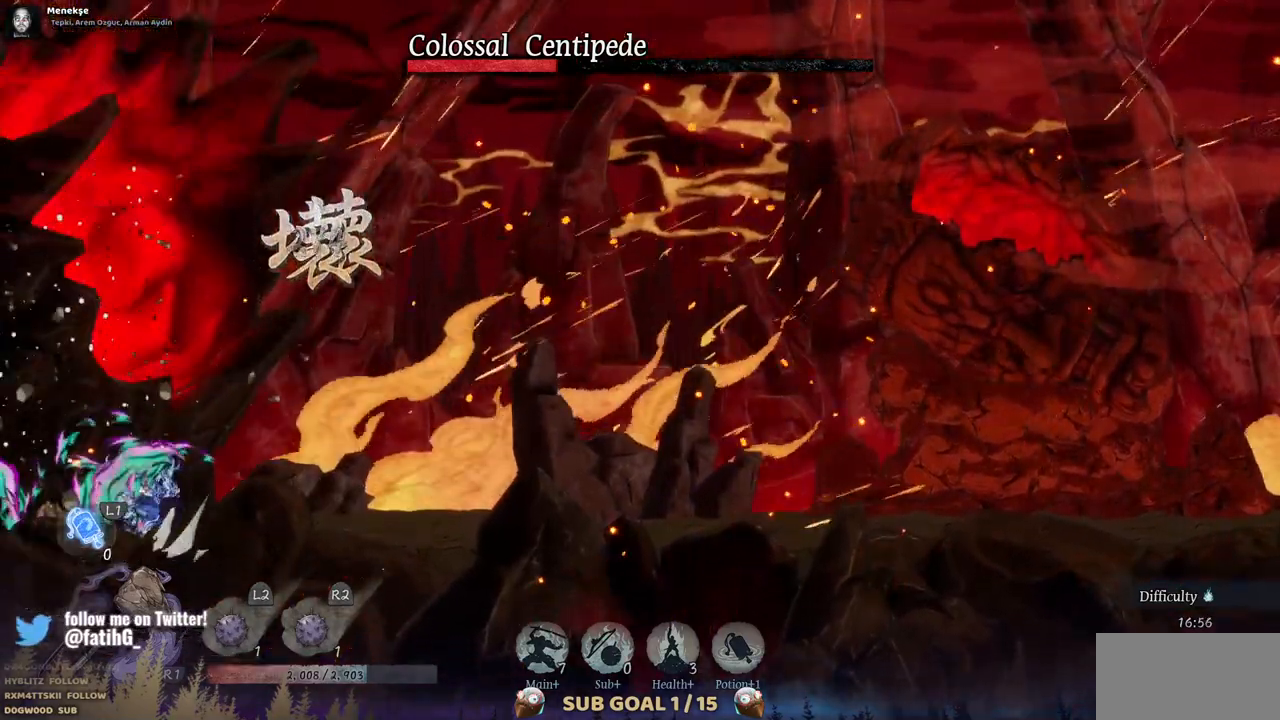
{"buttons": [], "left_stick": "center", "right_stick": "center", "events": [[67, "CIRCLE", "down"], [217, "CIRCLE", "up"]]}
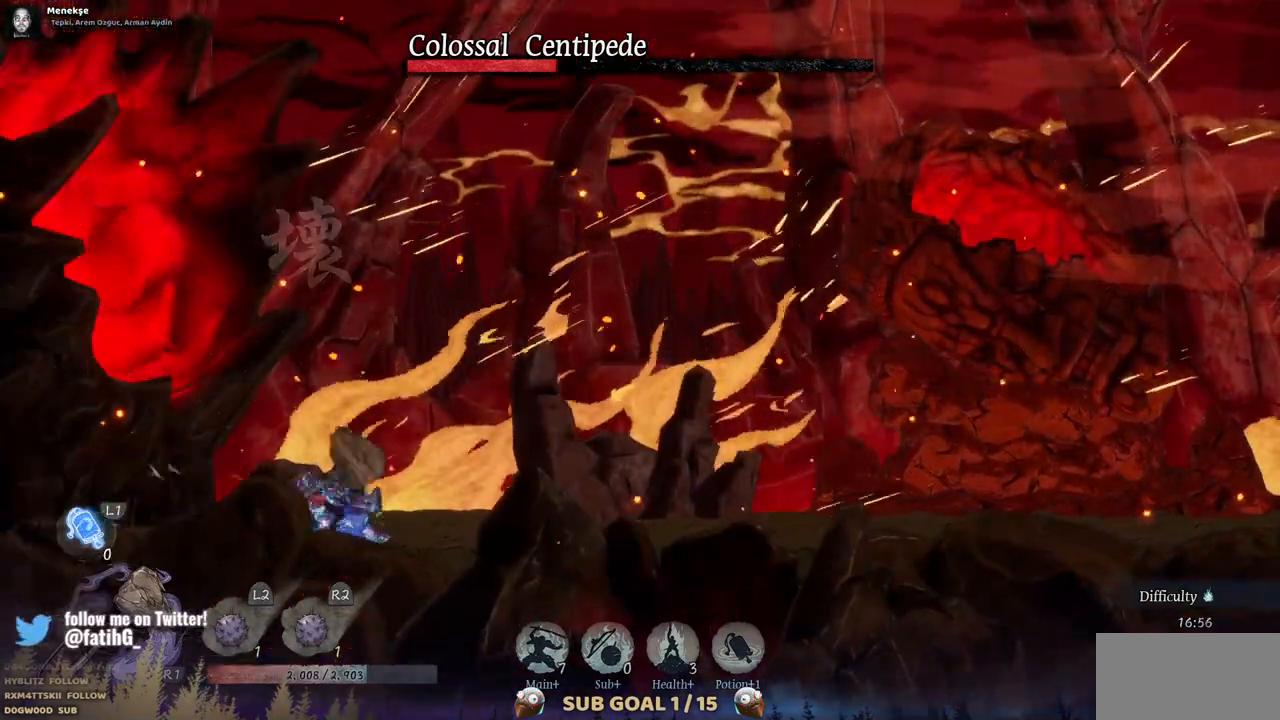
{"buttons": [], "left_stick": "center", "right_stick": "center", "events": []}
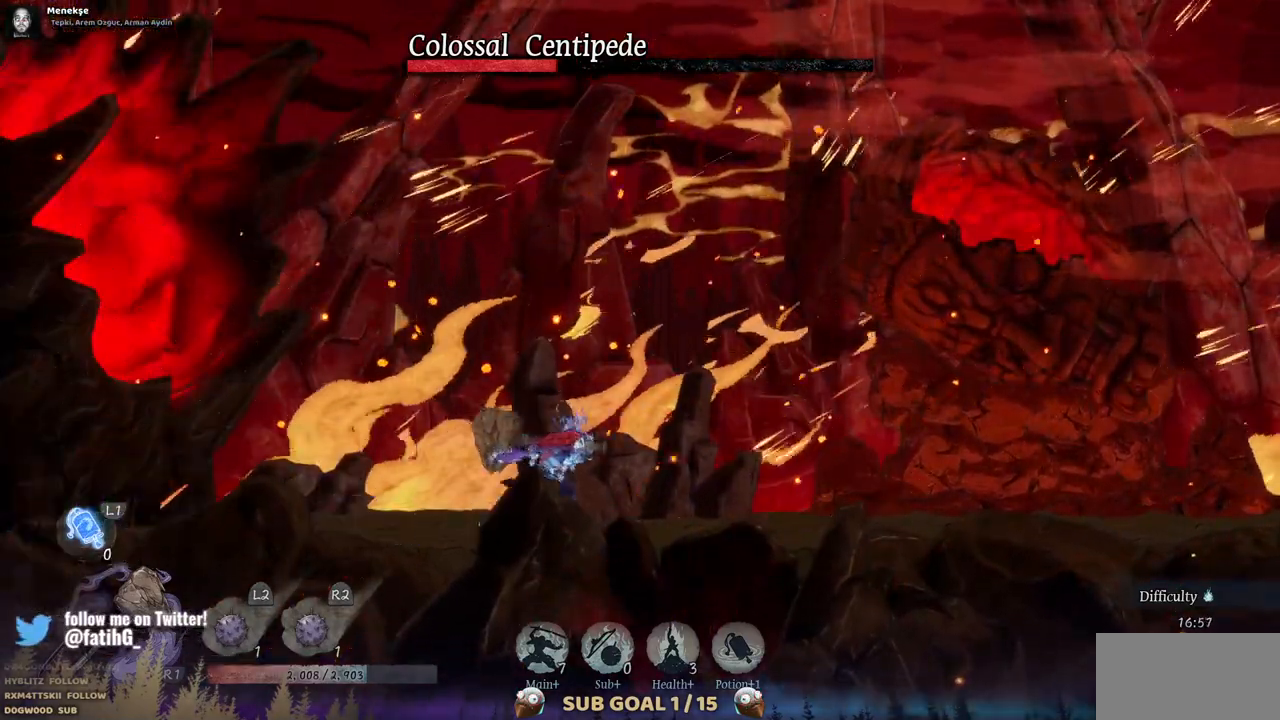
{"buttons": [], "left_stick": "center", "right_stick": "center", "events": []}
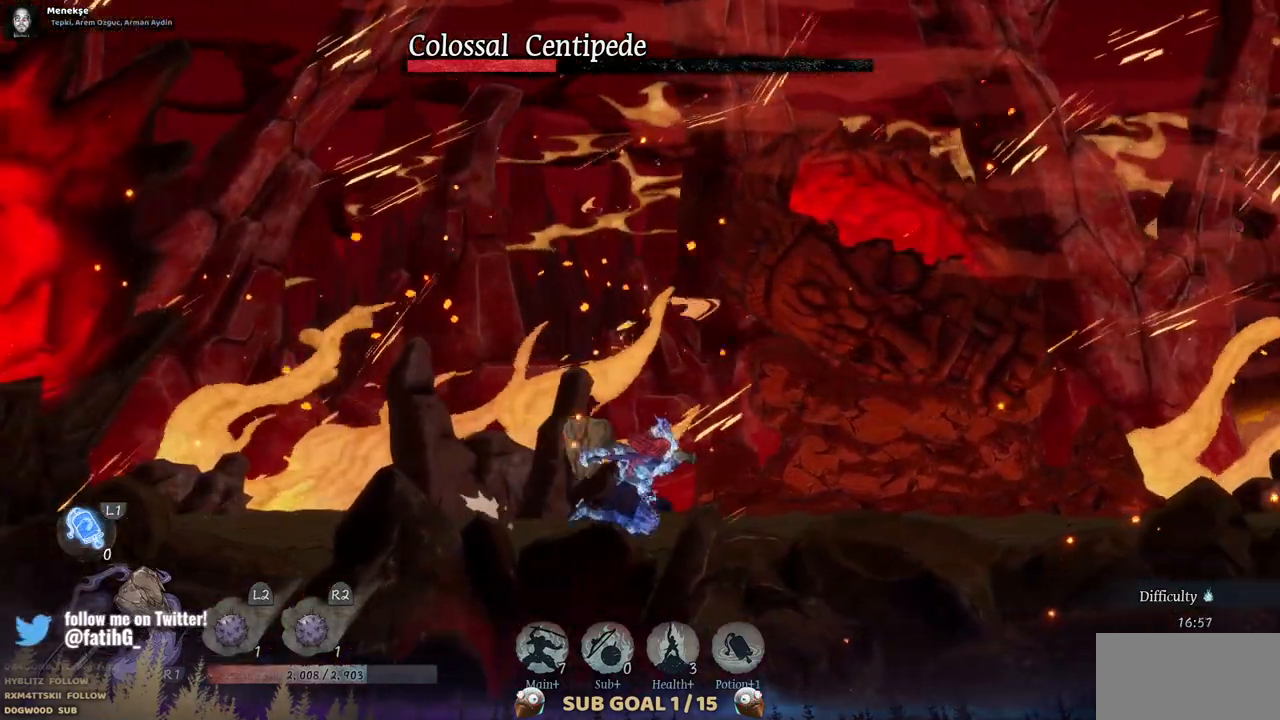
{"buttons": [], "left_stick": "center", "right_stick": "center", "events": []}
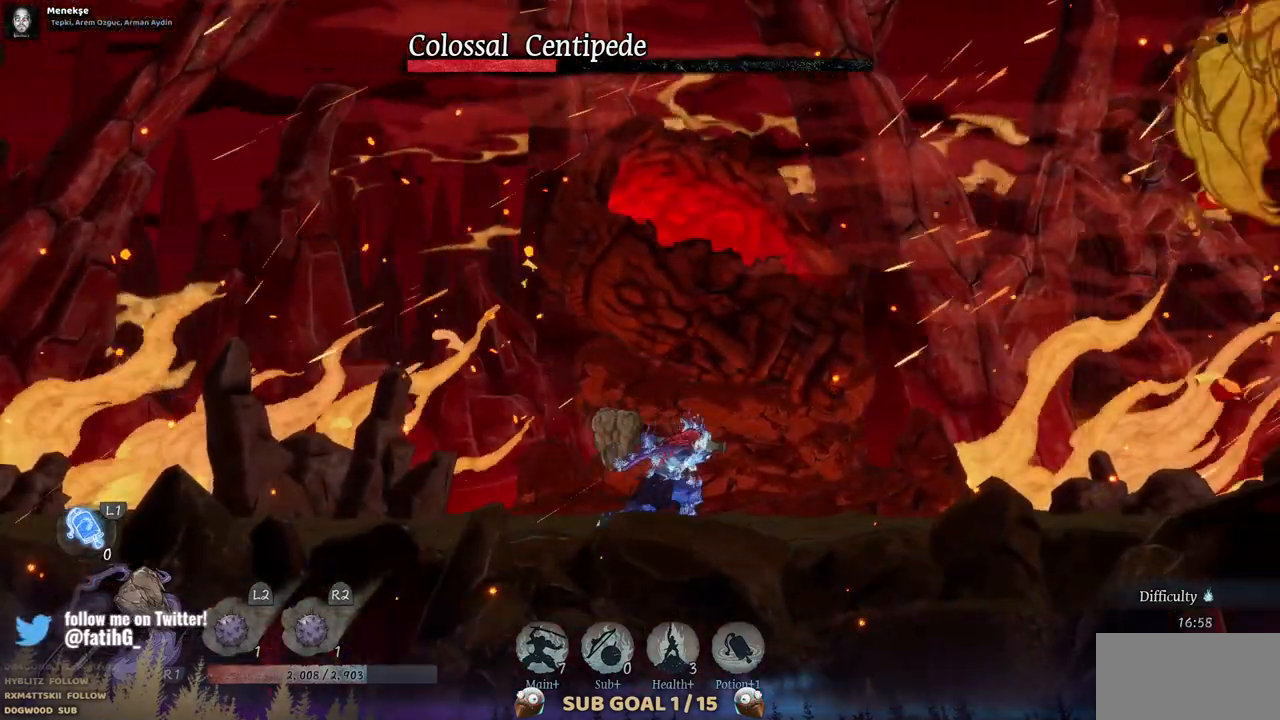
{"buttons": [], "left_stick": "center", "right_stick": "center", "events": []}
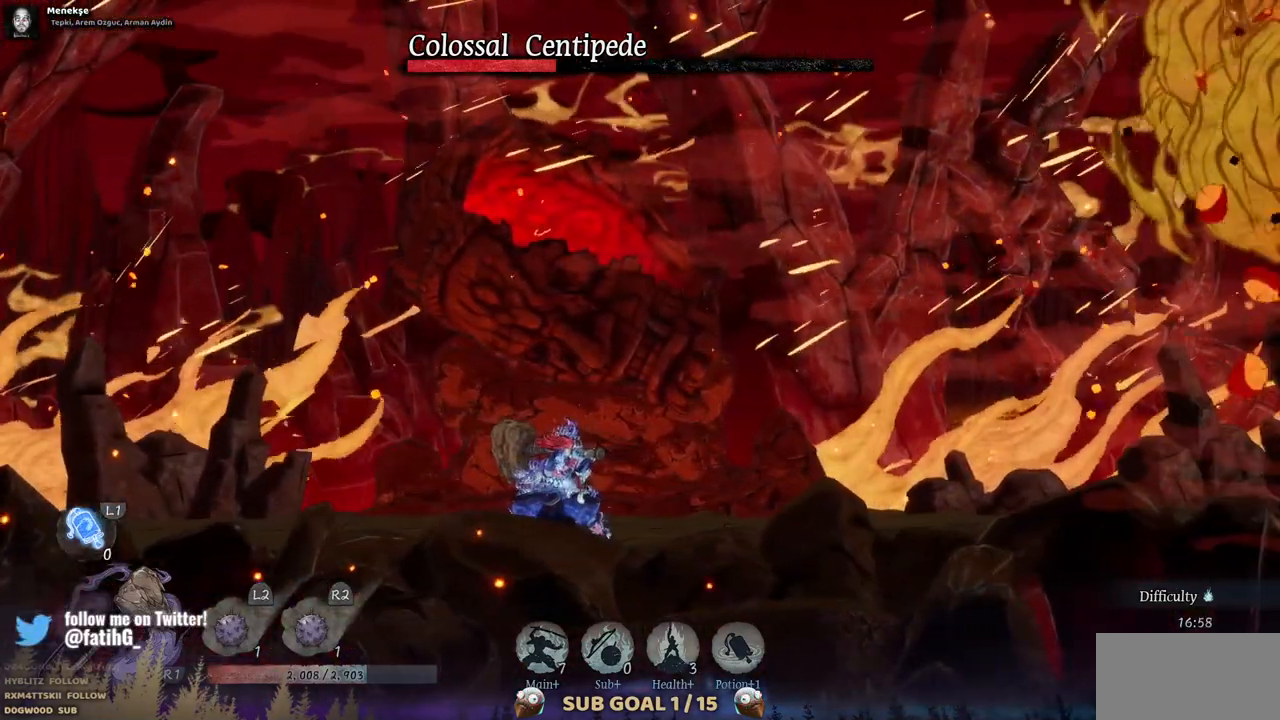
{"buttons": [], "left_stick": "center", "right_stick": "center", "events": [[167, "CROSS", "down"], [433, "CROSS", "up"]]}
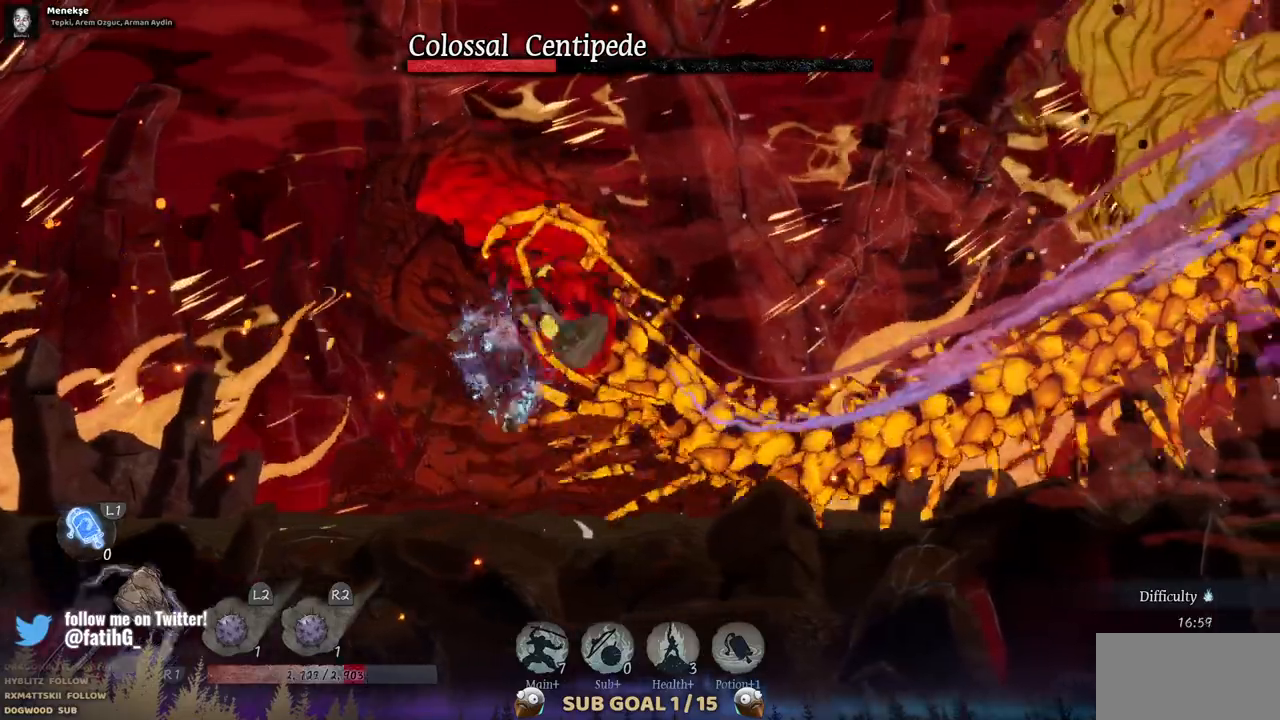
{"buttons": ["SQUARE"], "left_stick": "center", "right_stick": "center", "events": [[17, "CROSS", "down"], [267, "CROSS", "up"], [500, "SQUARE", "down"]]}
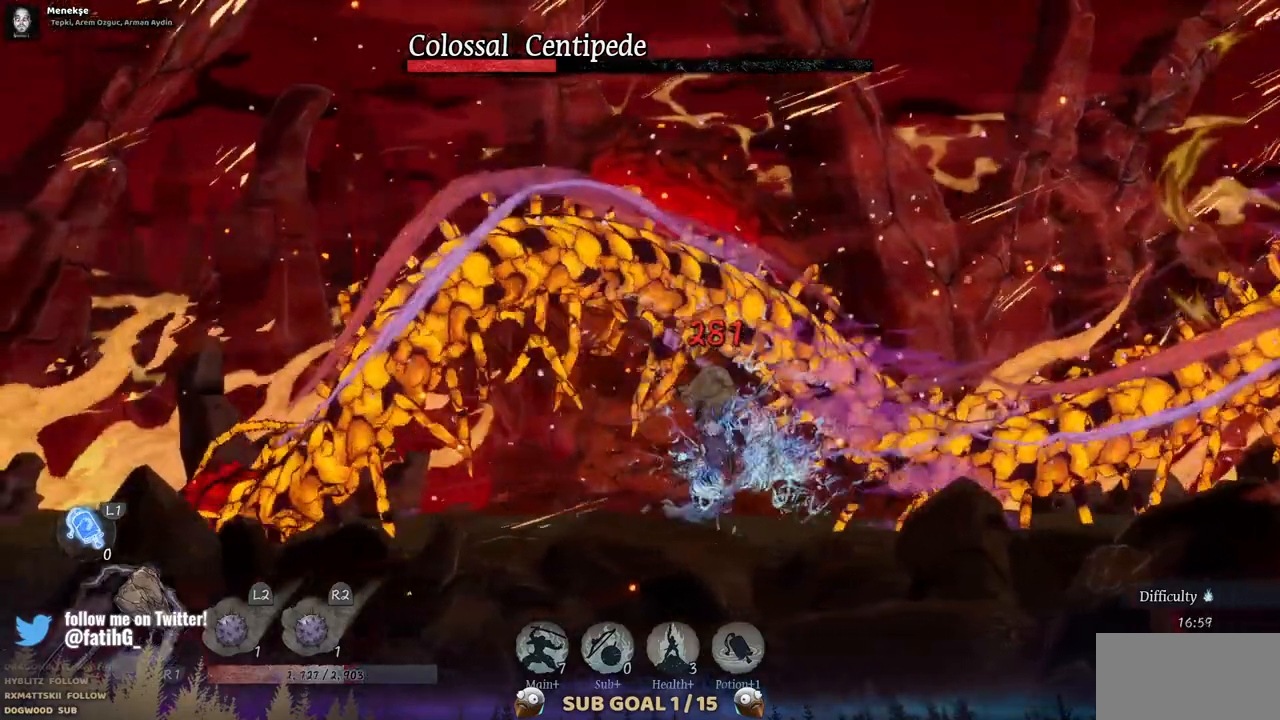
{"buttons": [], "left_stick": "center", "right_stick": "center", "events": [[133, "SQUARE", "up"]]}